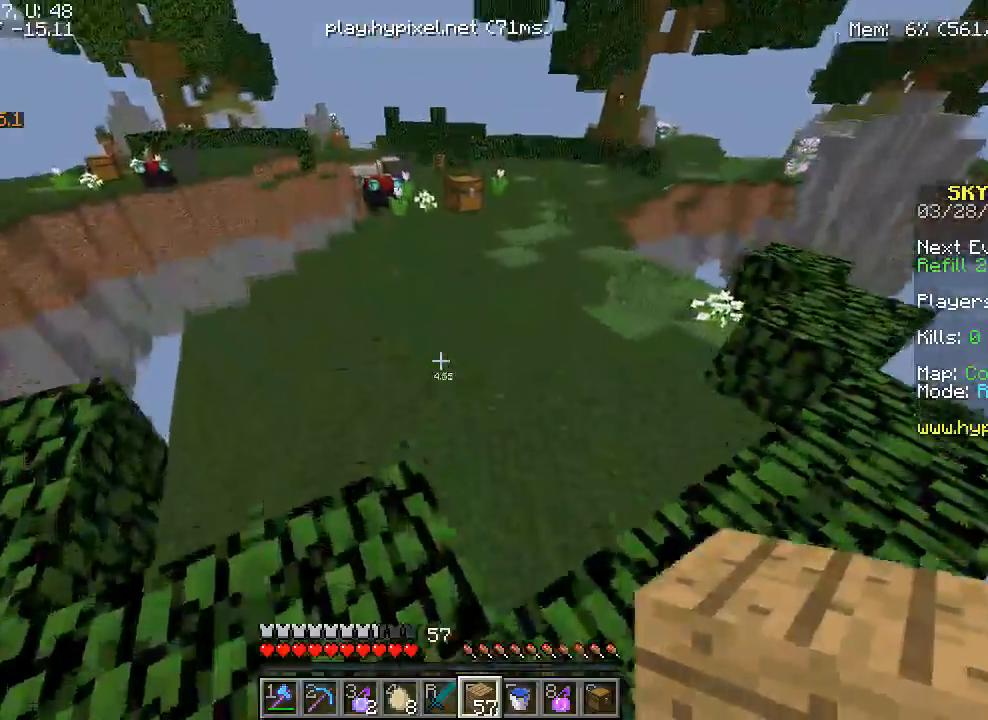
Gameplay with keyboard and mouse; each line is a JSON object with the keys and mouse buttons held at the frame after it. "events" lists presses ("down") and releases ("up") of "a", "d", "s", "w", "mouse_left" and "mouse_right" between this image and that frame as [ms after this image, input, new state], when the widget could be followed in between. "mouse_left", "mouse_right" = the "left", "right" buttons of the "mouse" list. No other keys are recorded. Fast repeated clicks can show as one long hold. Mouse movement is not recorded.
{"keys": ["w"], "mouse": [], "events": []}
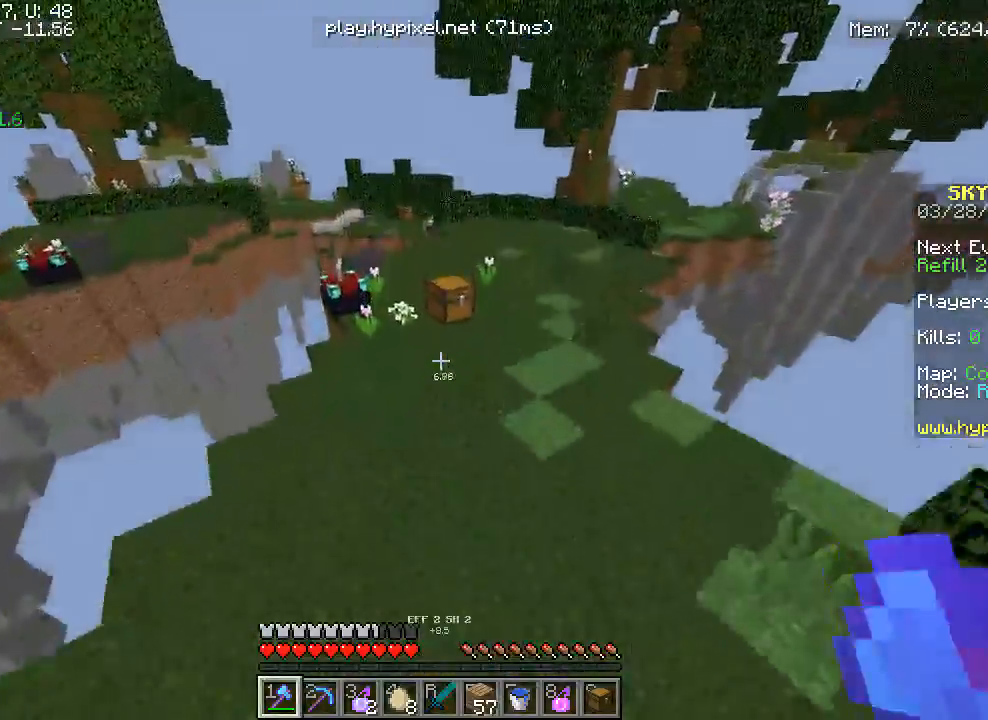
{"keys": ["w"], "mouse": [], "events": []}
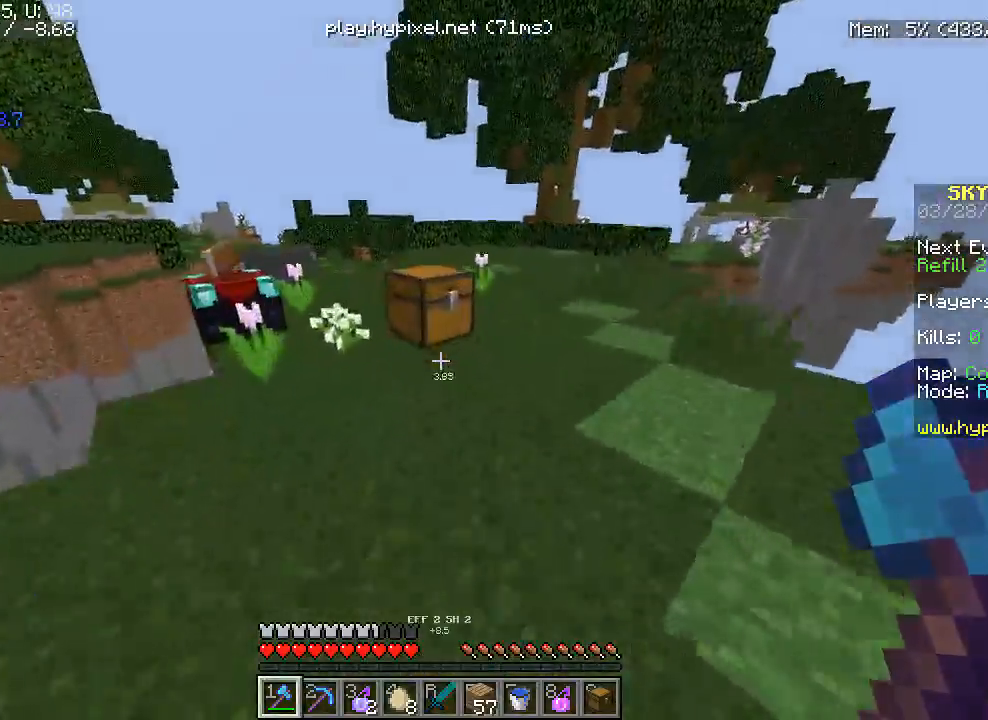
{"keys": ["w"], "mouse": ["left"], "events": [[100, "mouse_left", "down"], [150, "a", "down"], [350, "a", "up"], [367, "w", "up"], [483, "w", "down"]]}
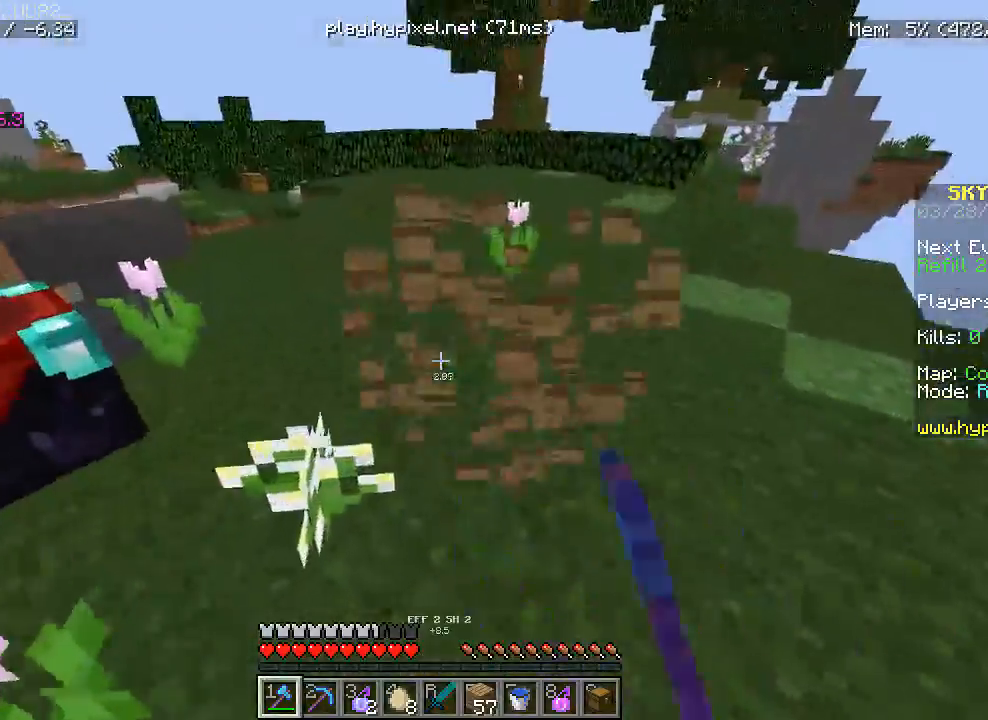
{"keys": ["w"], "mouse": [], "events": [[217, "d", "down"], [233, "mouse_left", "up"], [350, "d", "up"]]}
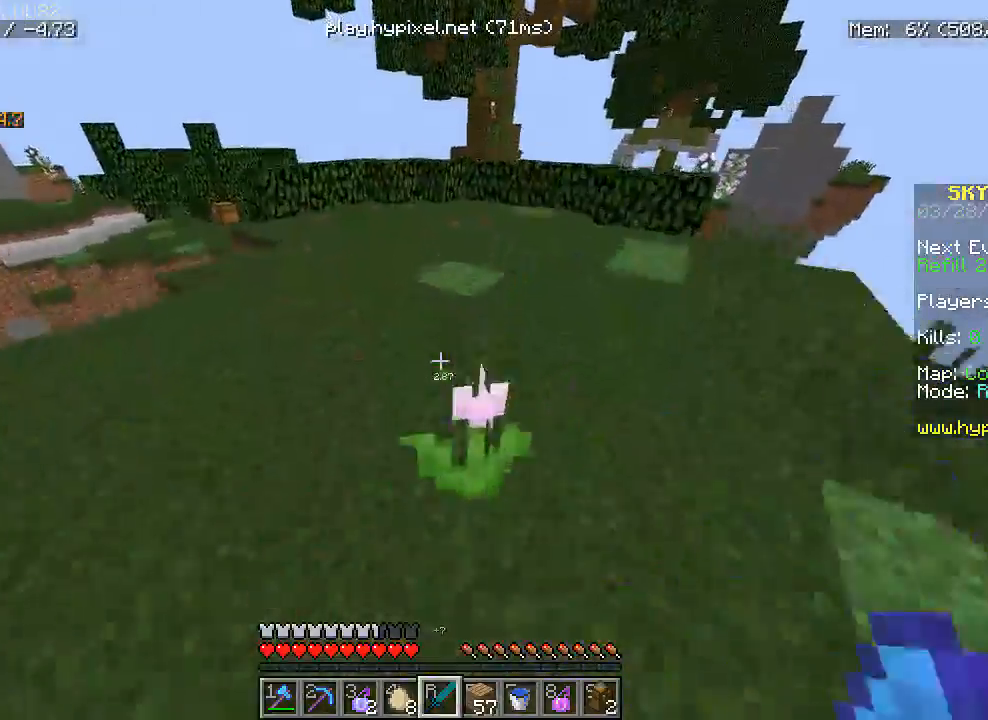
{"keys": ["w"], "mouse": [], "events": []}
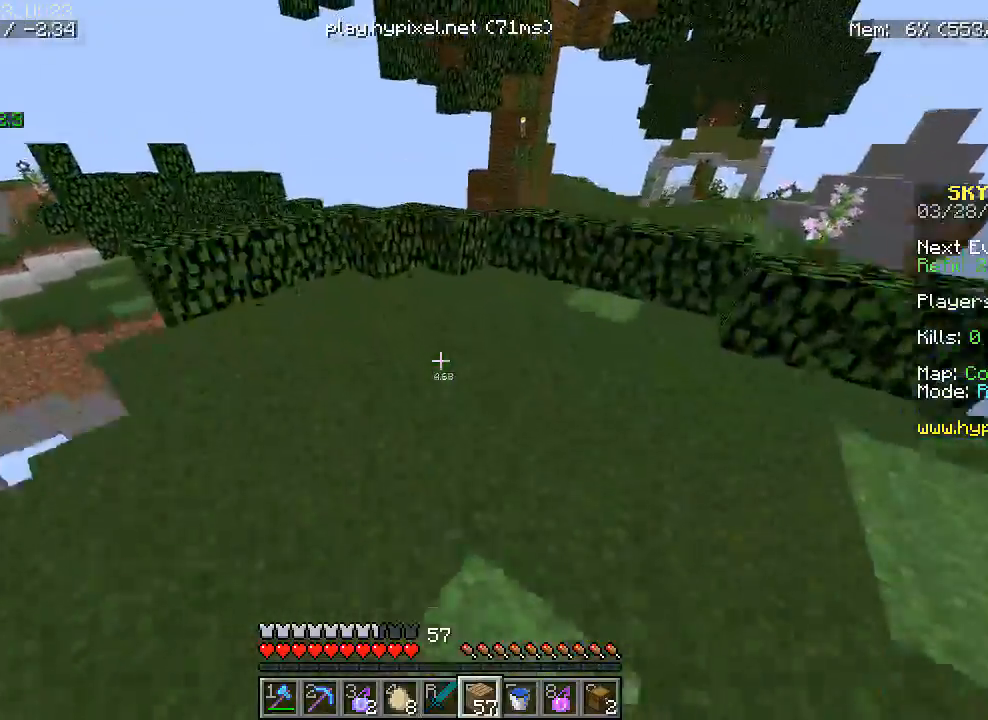
{"keys": ["w"], "mouse": [], "events": []}
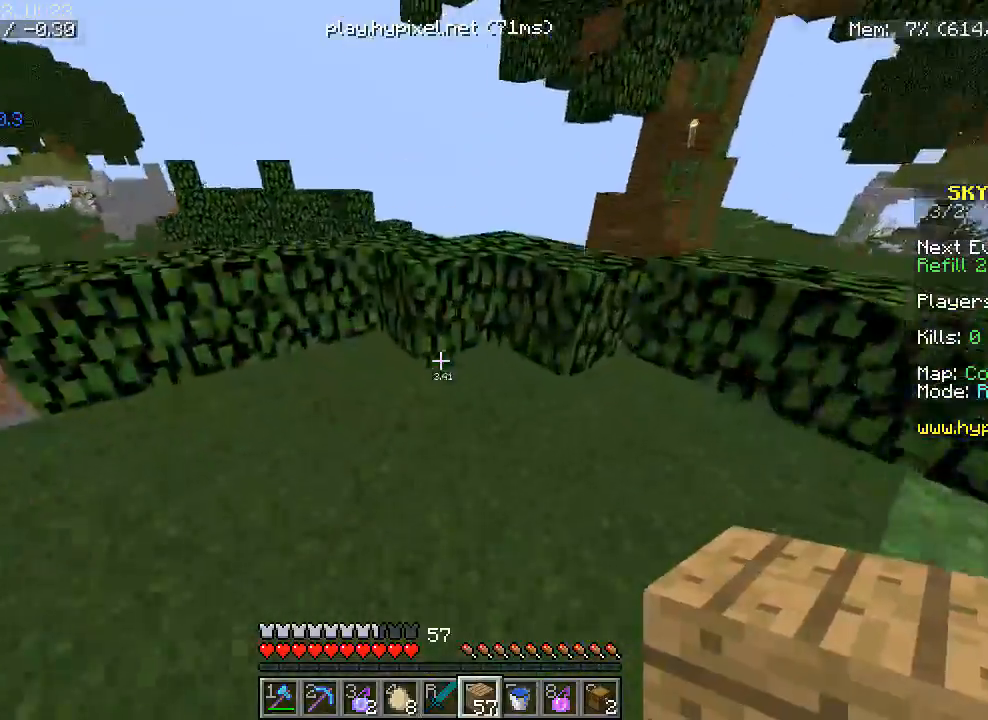
{"keys": ["w"], "mouse": [], "events": [[100, "a", "down"], [367, "a", "up"]]}
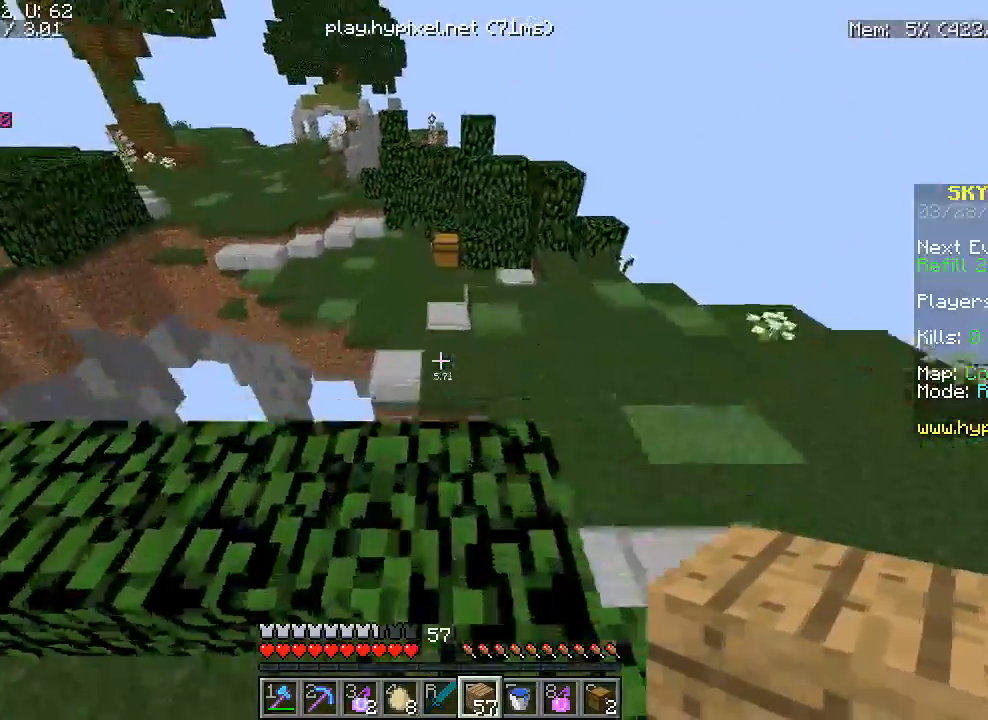
{"keys": ["w"], "mouse": [], "events": [[283, "d", "down"], [467, "d", "up"]]}
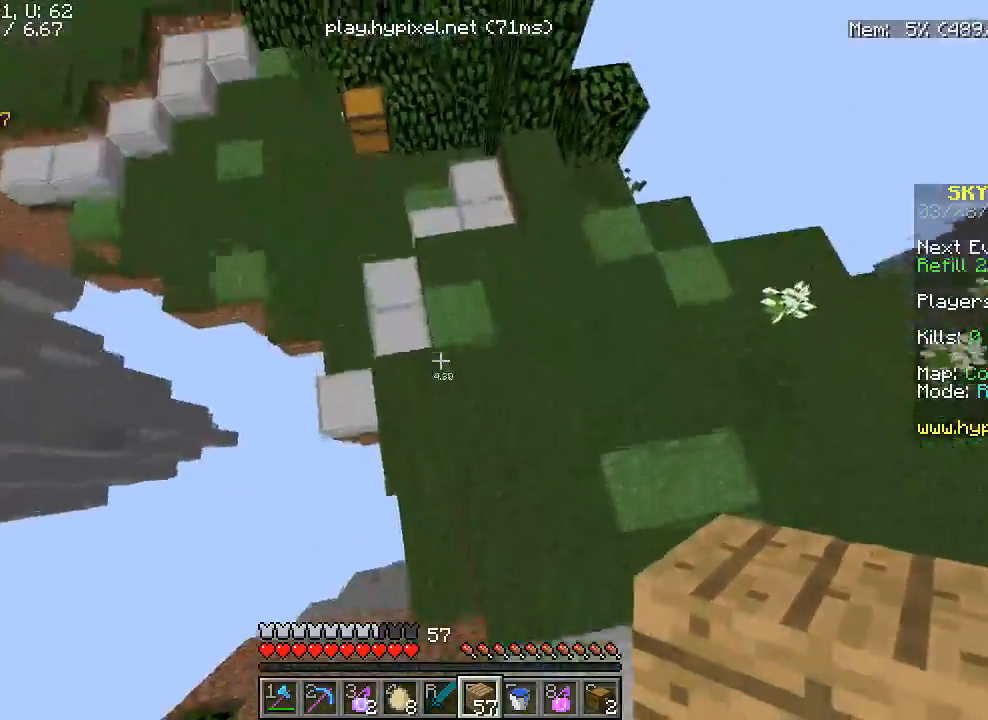
{"keys": ["w"], "mouse": [], "events": [[233, "mouse_right", "down"], [383, "mouse_right", "up"]]}
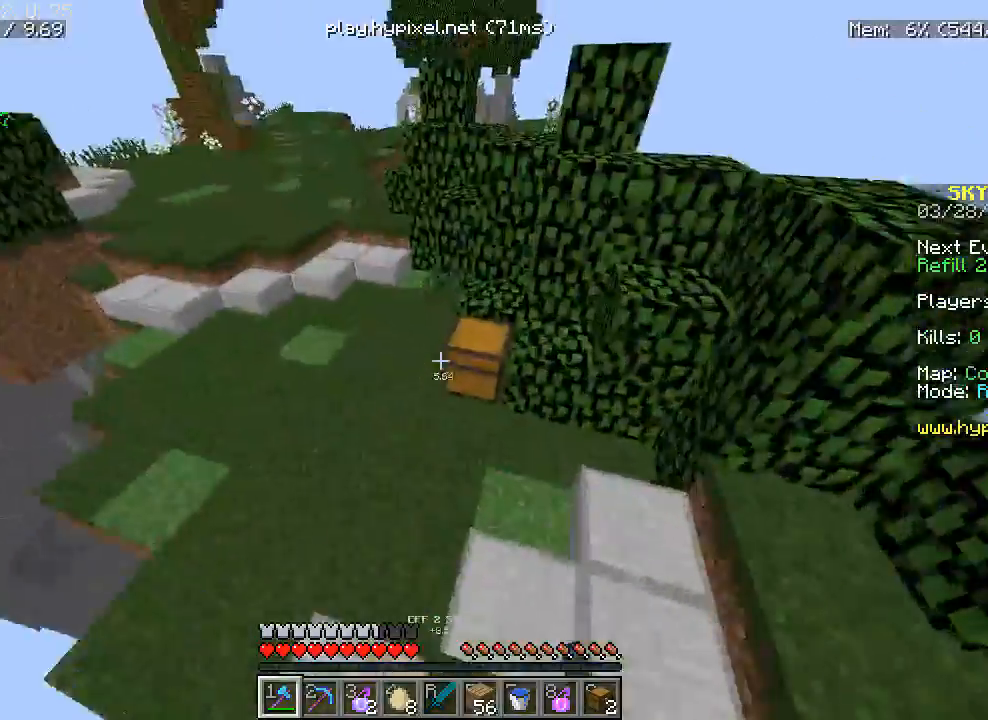
{"keys": [], "mouse": ["left"], "events": [[200, "mouse_left", "down"], [417, "w", "up"]]}
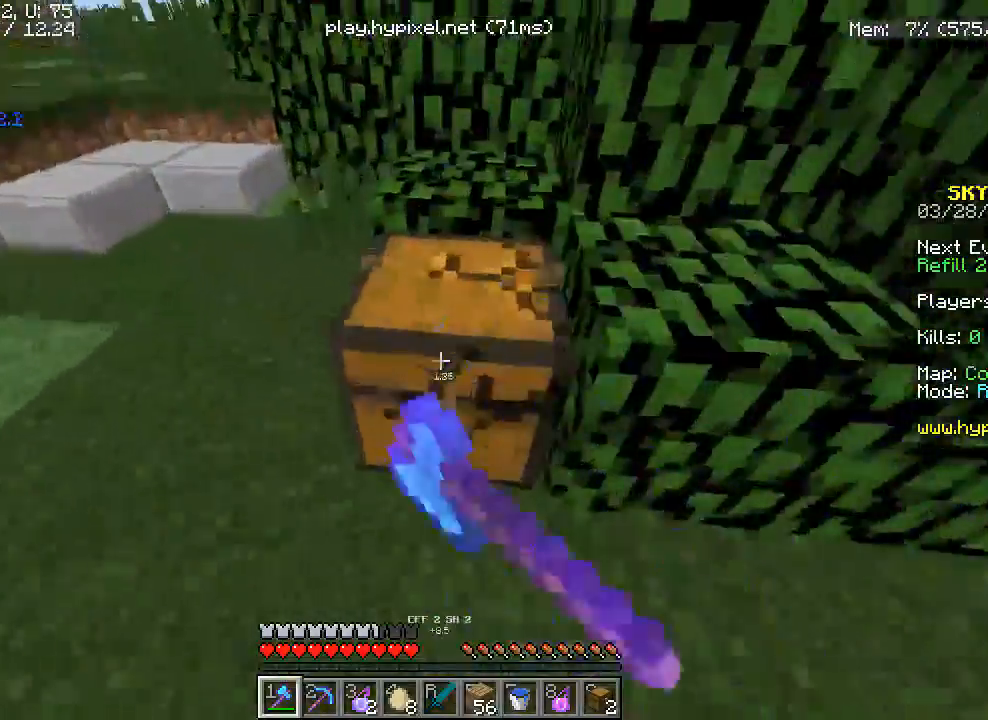
{"keys": ["a", "w"], "mouse": [], "events": [[83, "w", "down"], [317, "a", "down"], [500, "mouse_left", "up"]]}
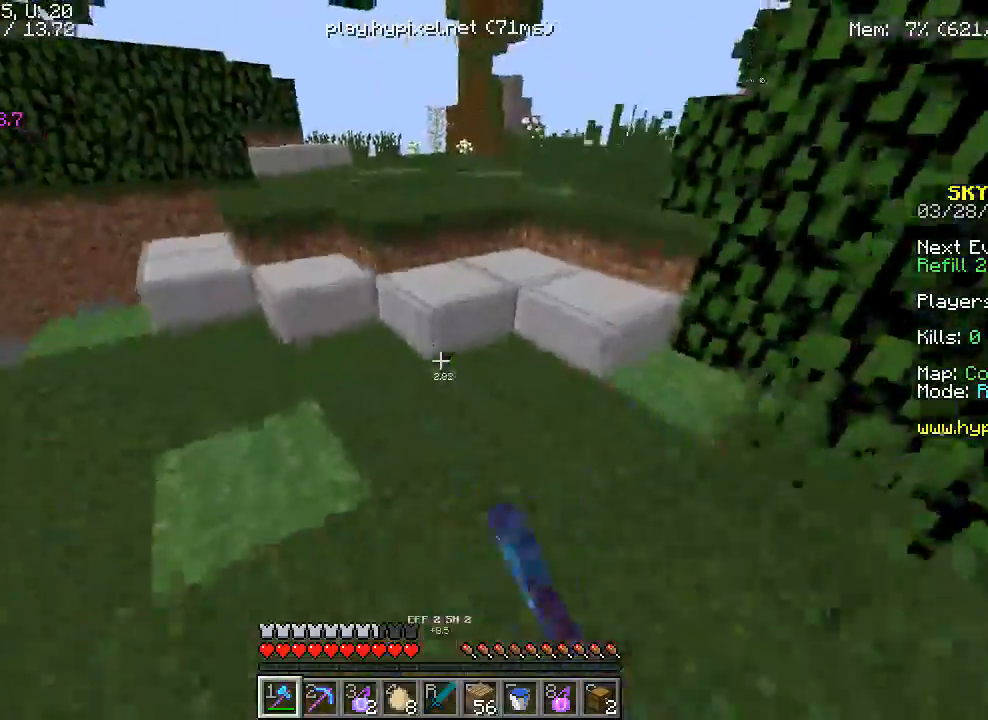
{"keys": ["w"], "mouse": [], "events": [[67, "a", "up"]]}
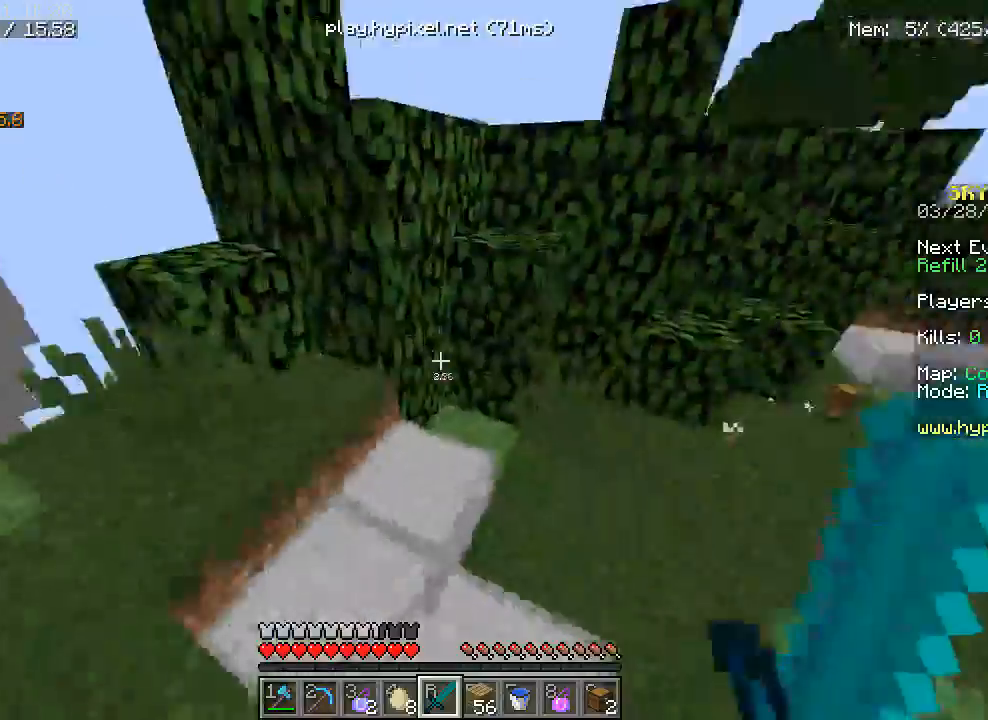
{"keys": ["d", "w"], "mouse": [], "events": [[17, "a", "down"], [267, "d", "down"], [333, "a", "up"]]}
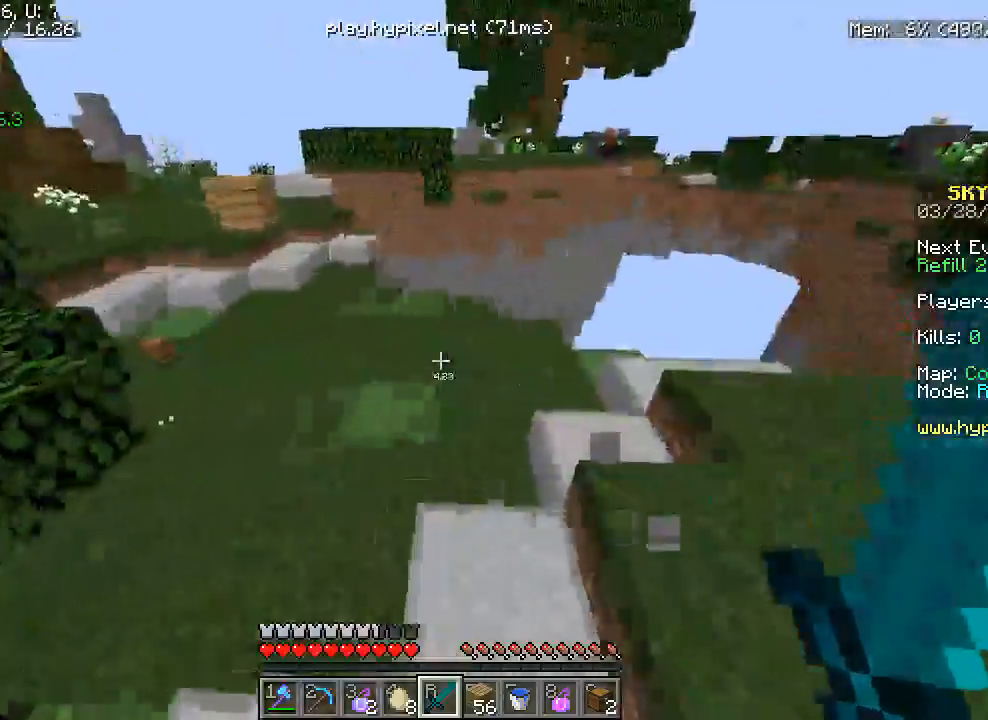
{"keys": ["w"], "mouse": [], "events": [[267, "d", "up"]]}
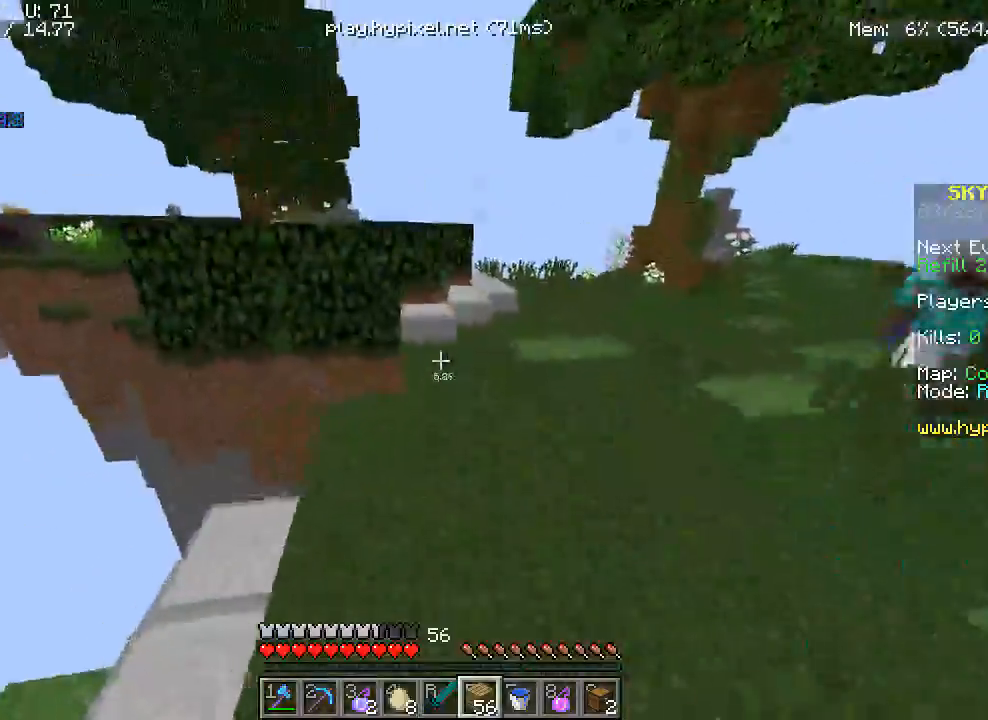
{"keys": ["w"], "mouse": [], "events": [[17, "d", "down"], [267, "d", "up"]]}
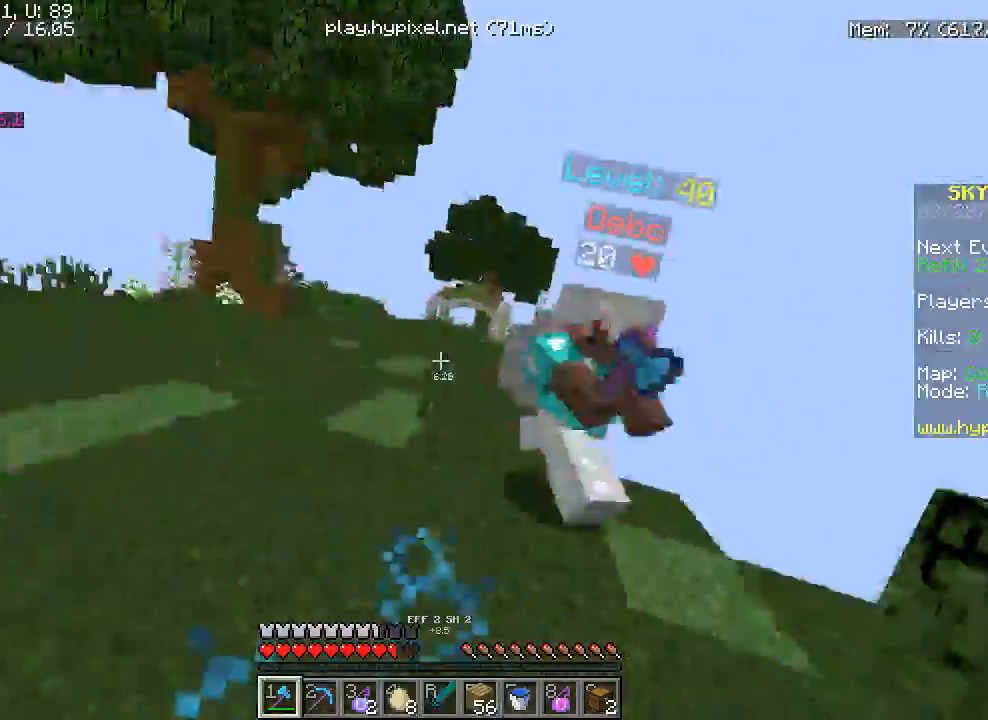
{"keys": ["w"], "mouse": ["left"]}
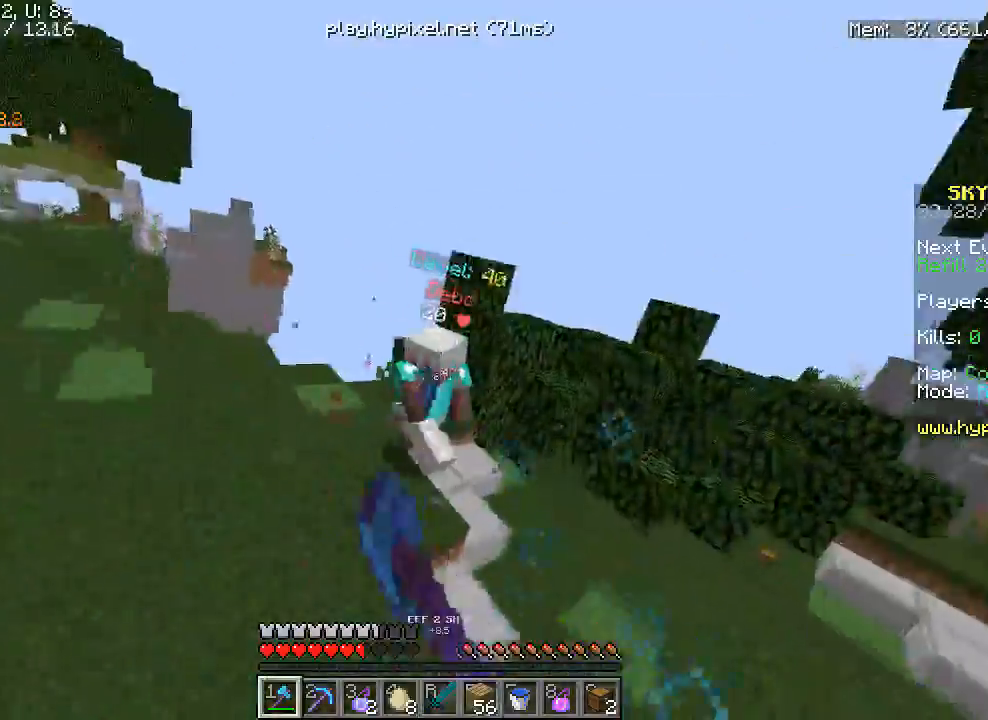
{"keys": ["a", "w"], "mouse": [], "events": [[367, "mouse_left", "up"], [400, "a", "down"]]}
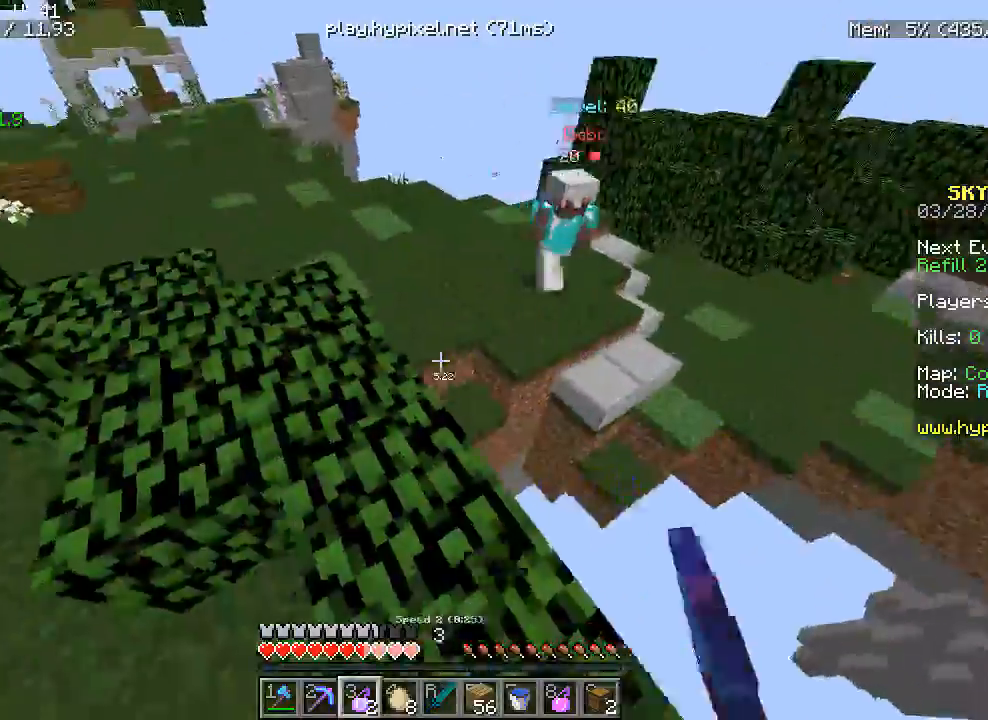
{"keys": ["a", "w"], "mouse": [], "events": []}
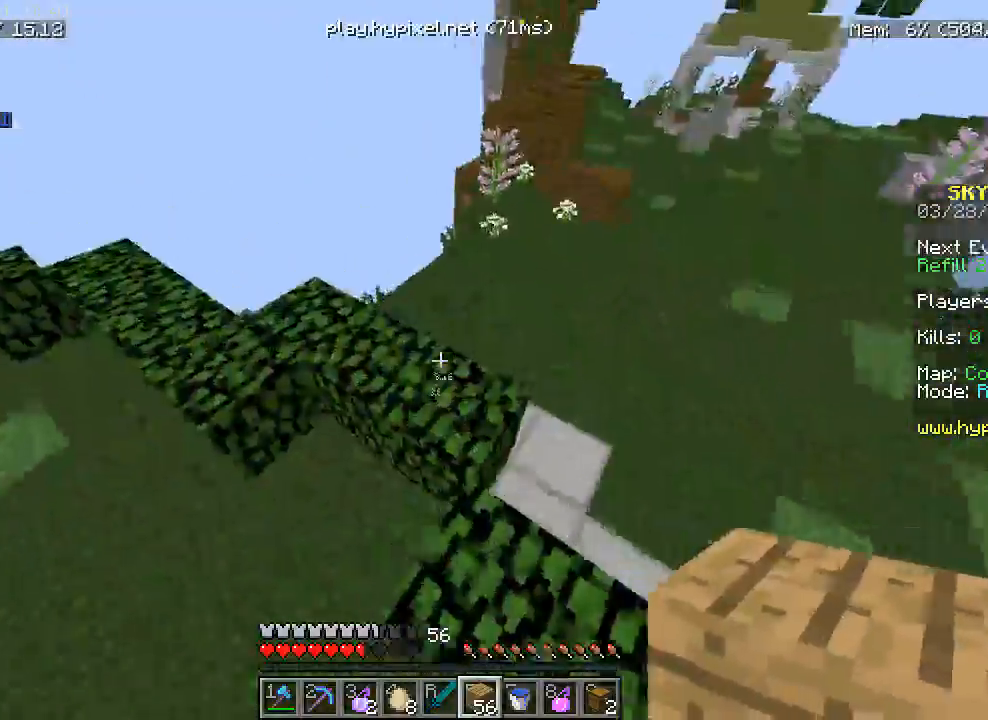
{"keys": ["d", "w"], "mouse": [], "events": [[183, "d", "down"], [283, "a", "up"]]}
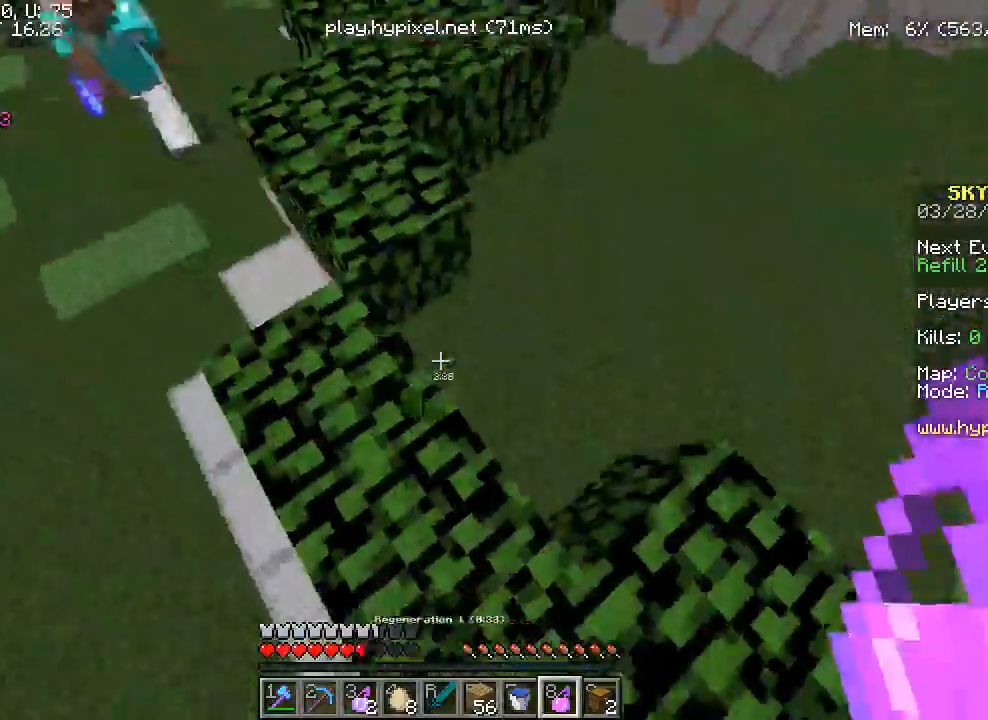
{"keys": ["d", "w"], "mouse": [], "events": [[33, "mouse_right", "down"], [200, "mouse_right", "up"]]}
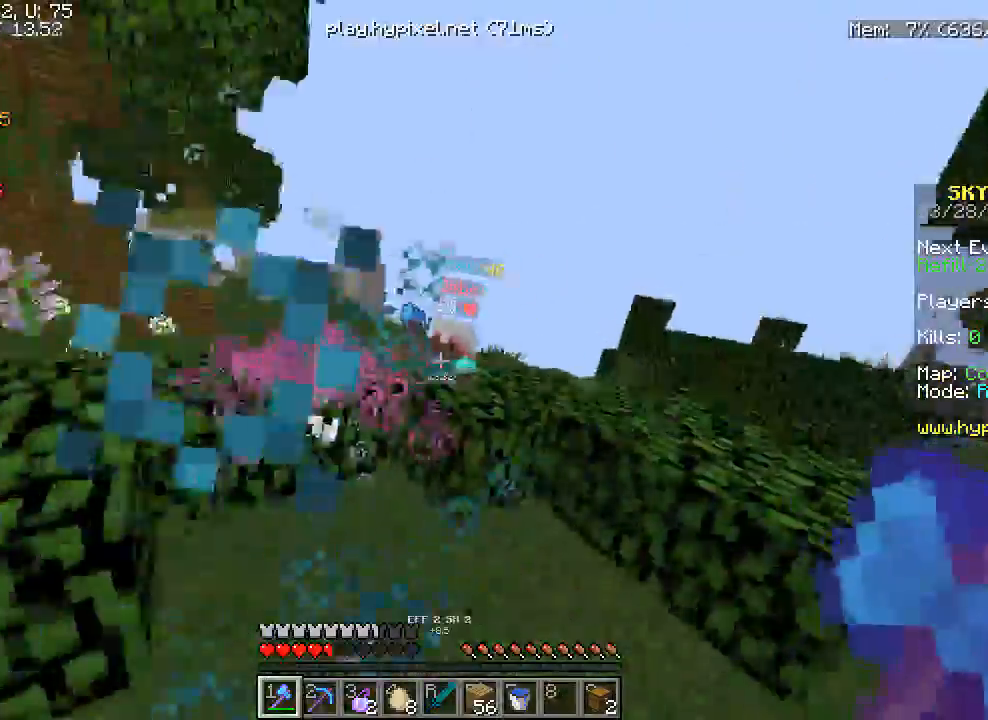
{"keys": ["d", "w"], "mouse": [], "events": [[117, "d", "up"], [167, "a", "down"], [283, "a", "up"], [483, "d", "down"]]}
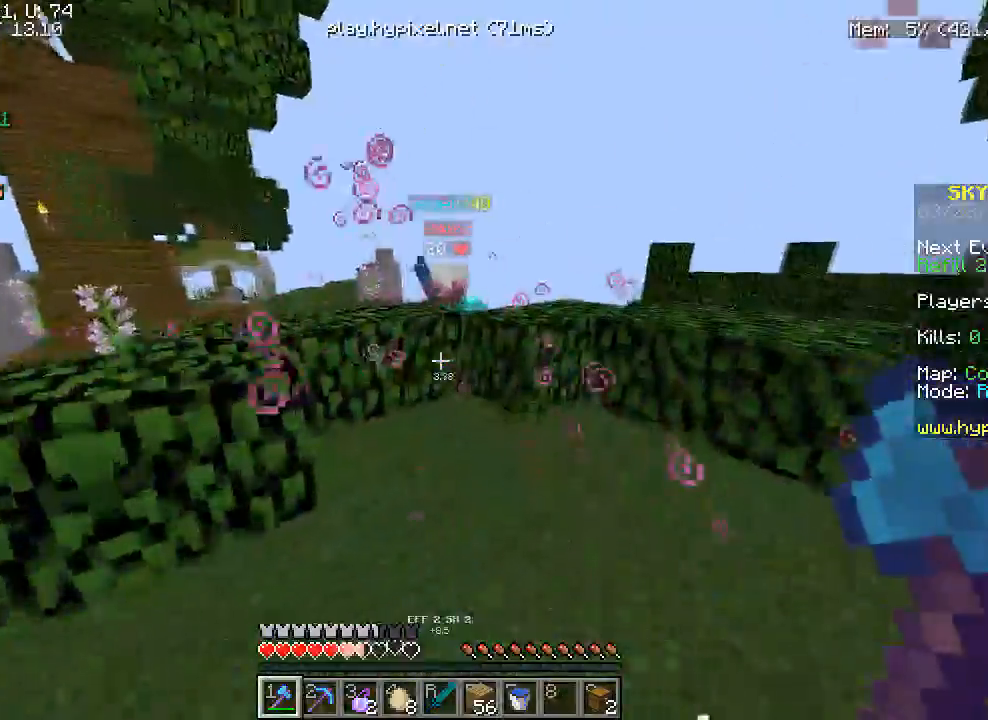
{"keys": ["w"], "mouse": [], "events": [[383, "d", "up"]]}
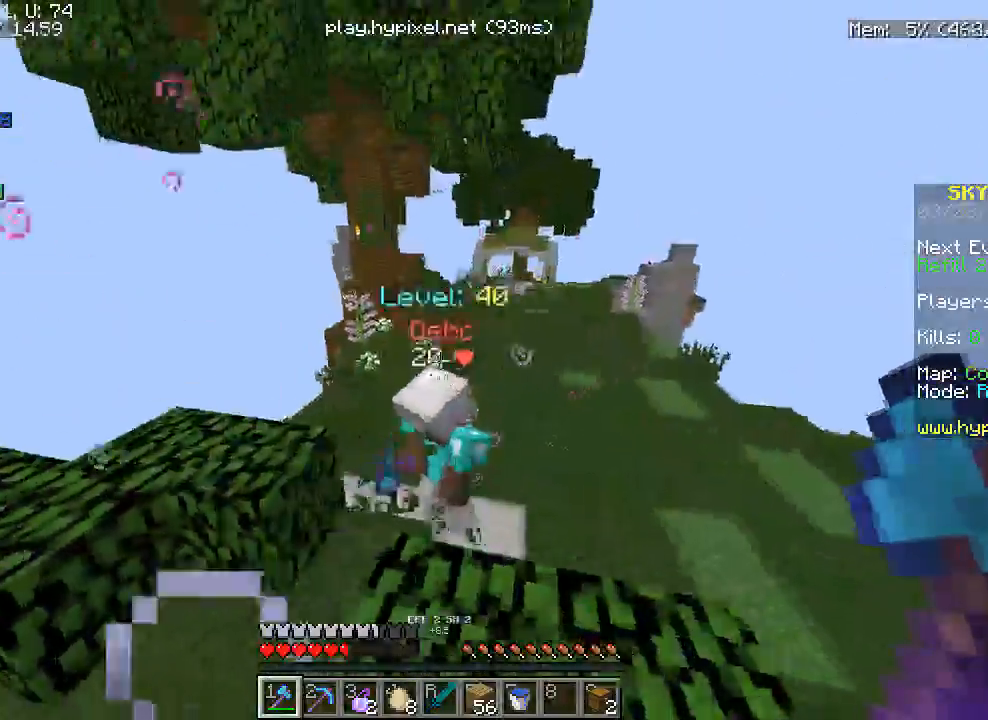
{"keys": ["a", "w"], "mouse": [], "events": [[83, "d", "down"], [83, "mouse_left", "down"], [233, "w", "up"], [283, "a", "down"], [333, "w", "down"], [400, "d", "up"], [500, "mouse_left", "up"]]}
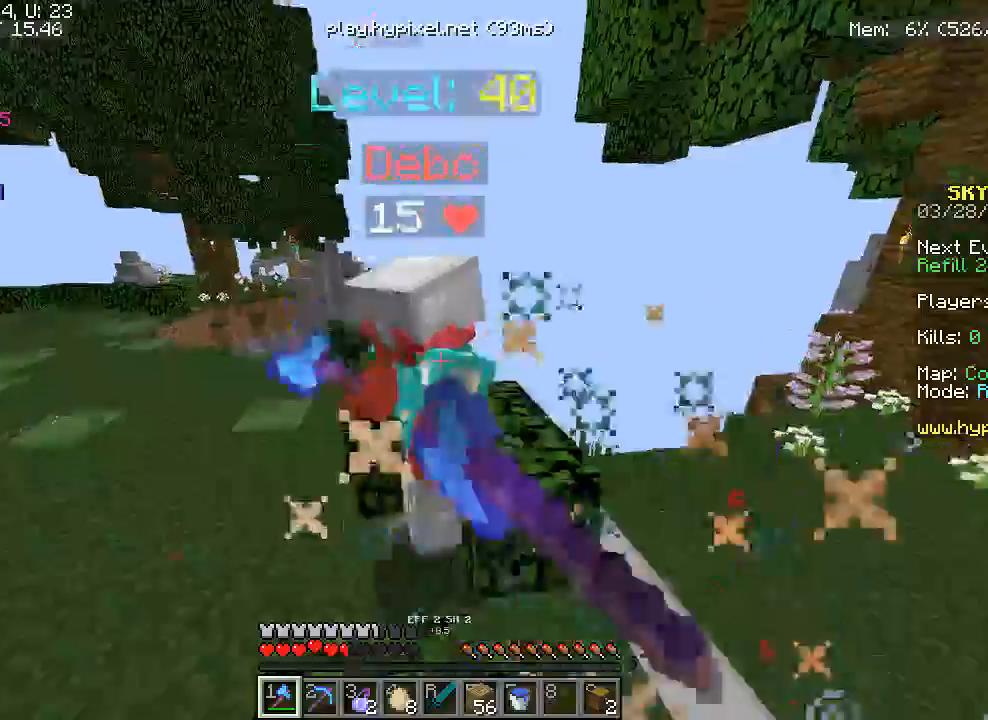
{"keys": ["a", "w"], "mouse": ["left"], "events": [[33, "mouse_left", "down"], [300, "d", "down"], [317, "w", "up"], [417, "d", "up"], [417, "w", "down"]]}
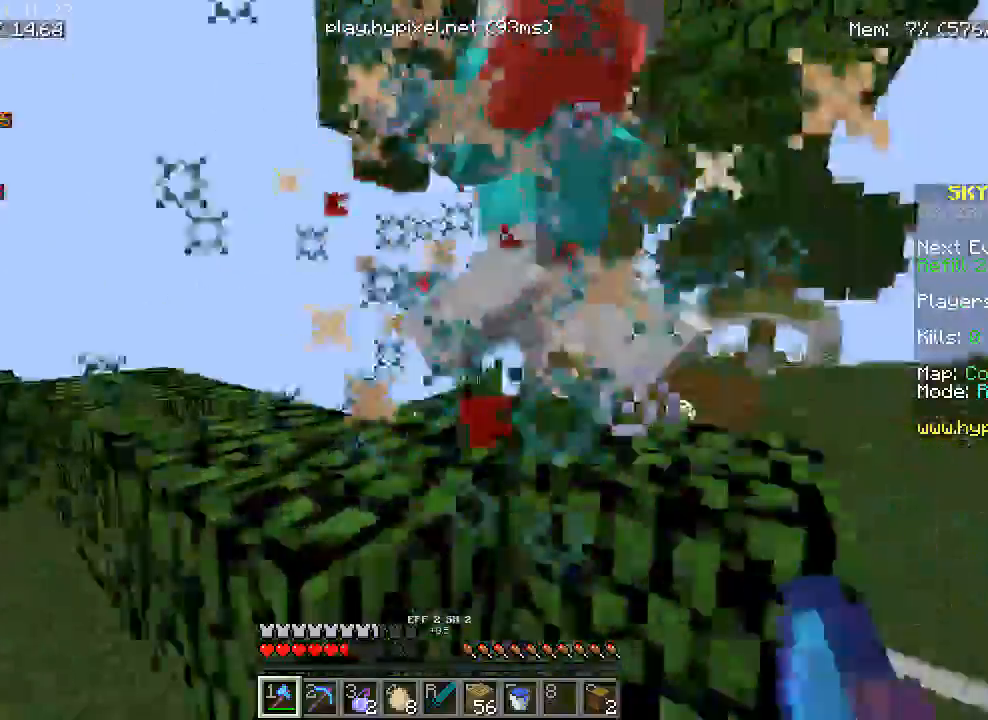
{"keys": ["d", "w"], "mouse": ["left"], "events": [[17, "a", "up"], [17, "d", "down"]]}